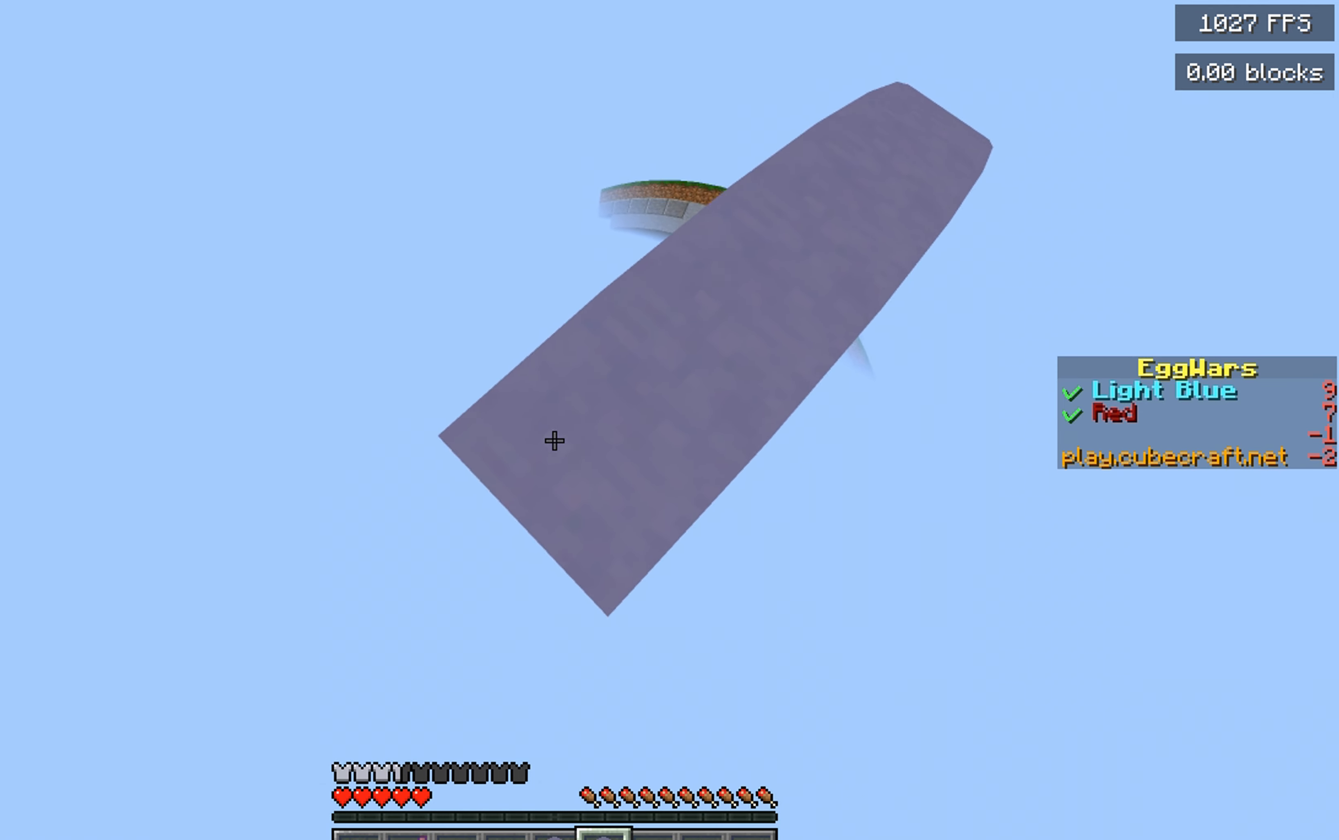
Gameplay with keyboard and mouse; each line is a JSON object with the keys and mouse buttons held at the frame after it. "events" lists presses ("down") and releases ("up") of "a", "d", "s", "space", "w", "mouse_left" and "mouse_right" between this image and that frame as [ms after this image, input, new state], when the widget could be followed in between. "mouse_left", "mouse_right" = the "left", "right" buttons of the "mouse" list. No other keys are recorded. Fast repeated clicks can show as one long hold. Mouse movement is not recorded.
{"keys": ["a", "s"], "mouse": [], "events": [[167, "mouse_right", "down"], [317, "mouse_right", "up"]]}
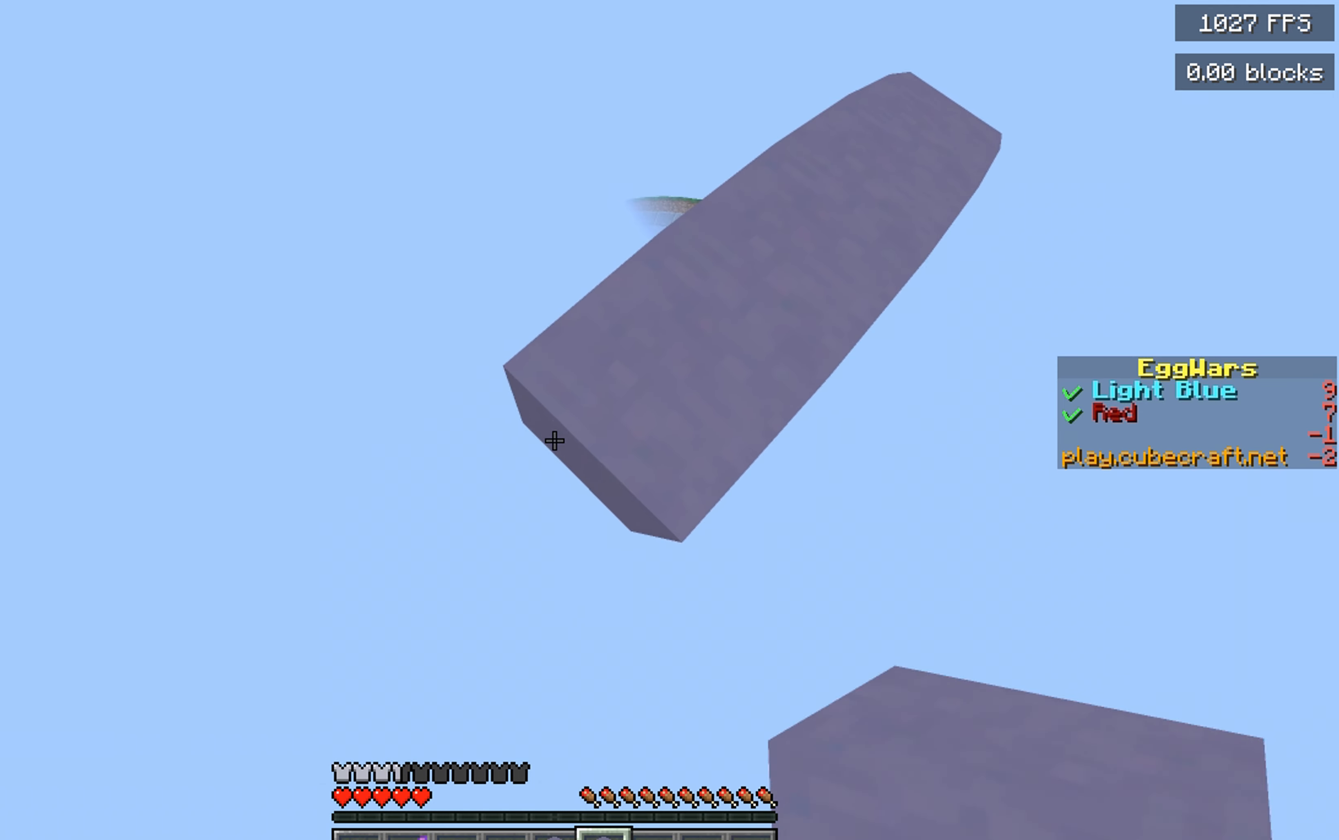
{"keys": ["a", "s"], "mouse": ["right"], "events": [[50, "mouse_right", "down"], [184, "mouse_right", "up"], [417, "mouse_right", "down"]]}
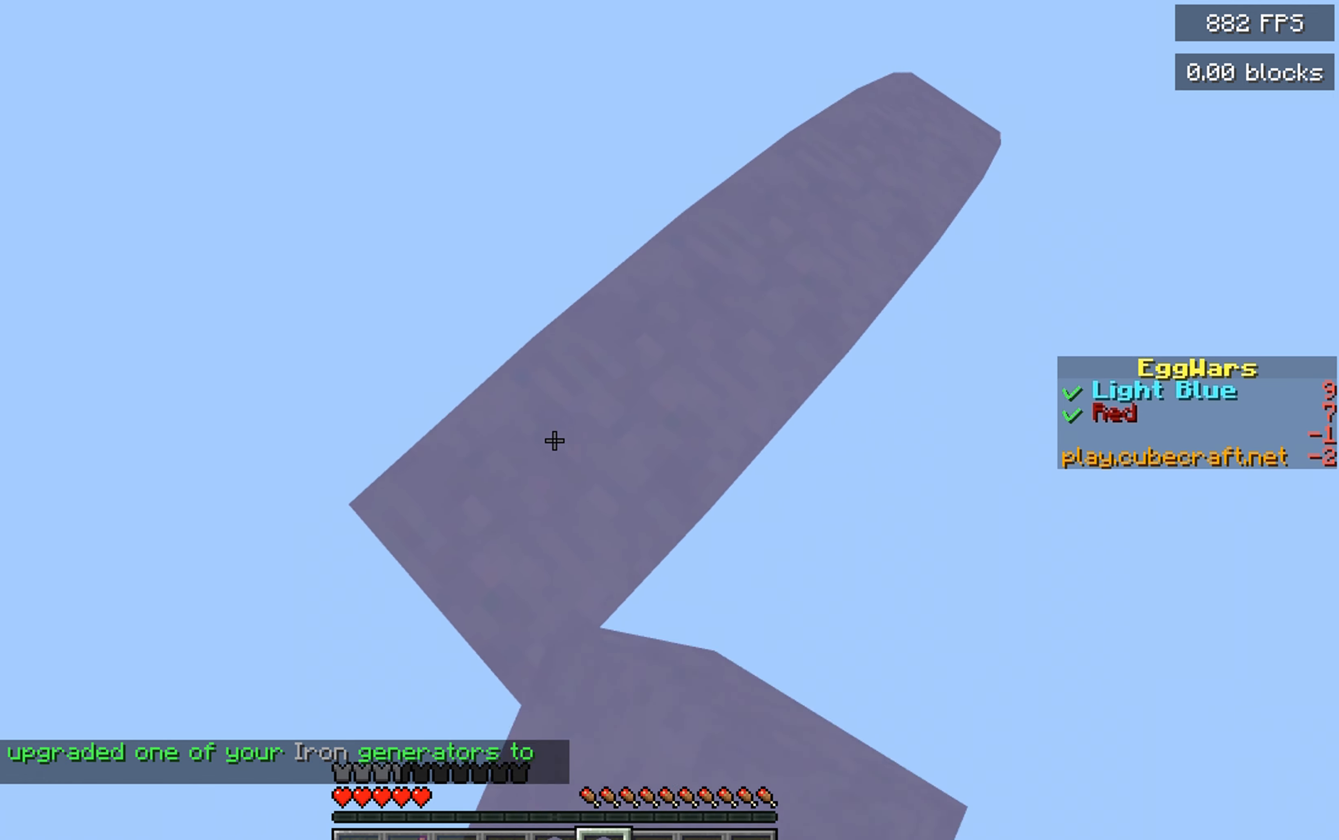
{"keys": ["a", "s"], "mouse": ["right"], "events": [[67, "mouse_right", "up"], [400, "mouse_right", "down"]]}
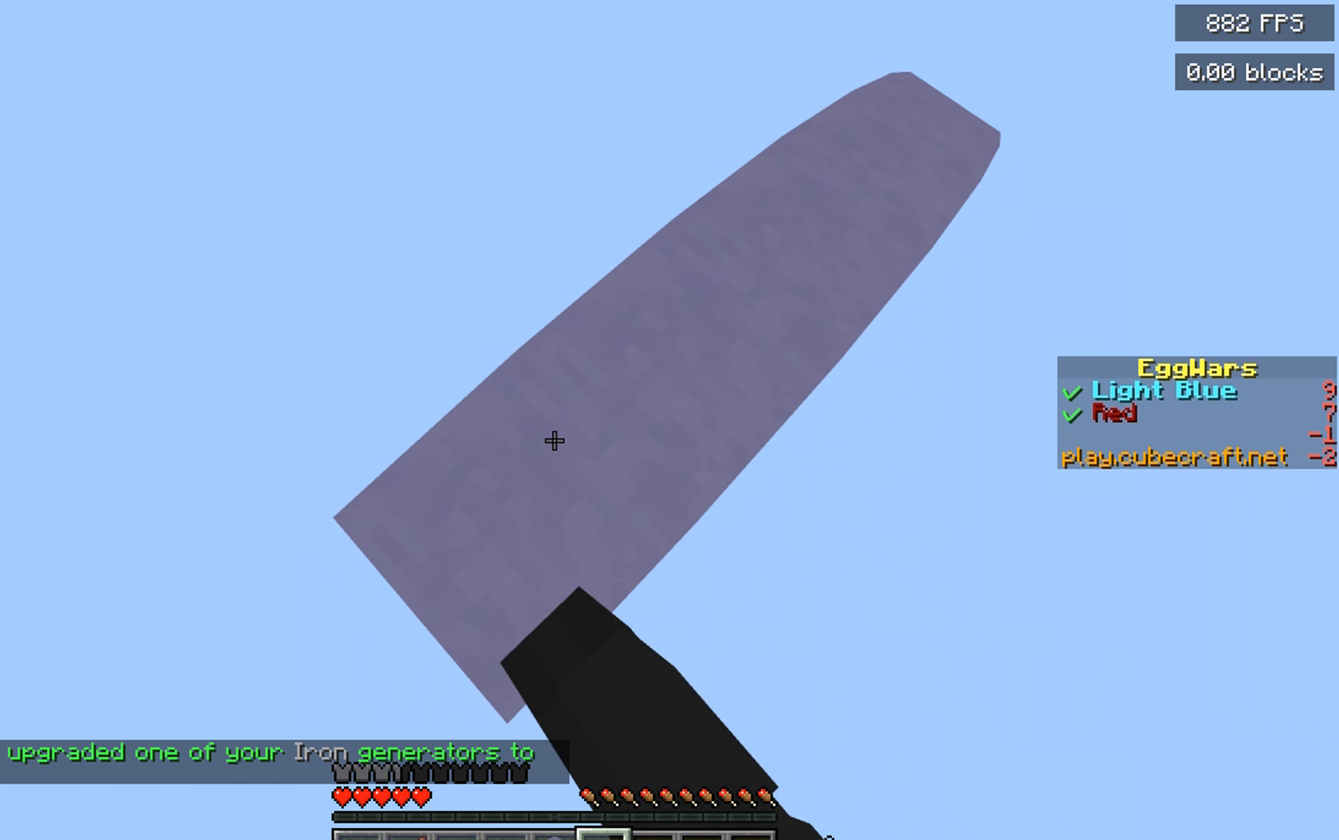
{"keys": ["a", "s"], "mouse": [], "events": [[17, "mouse_right", "up"]]}
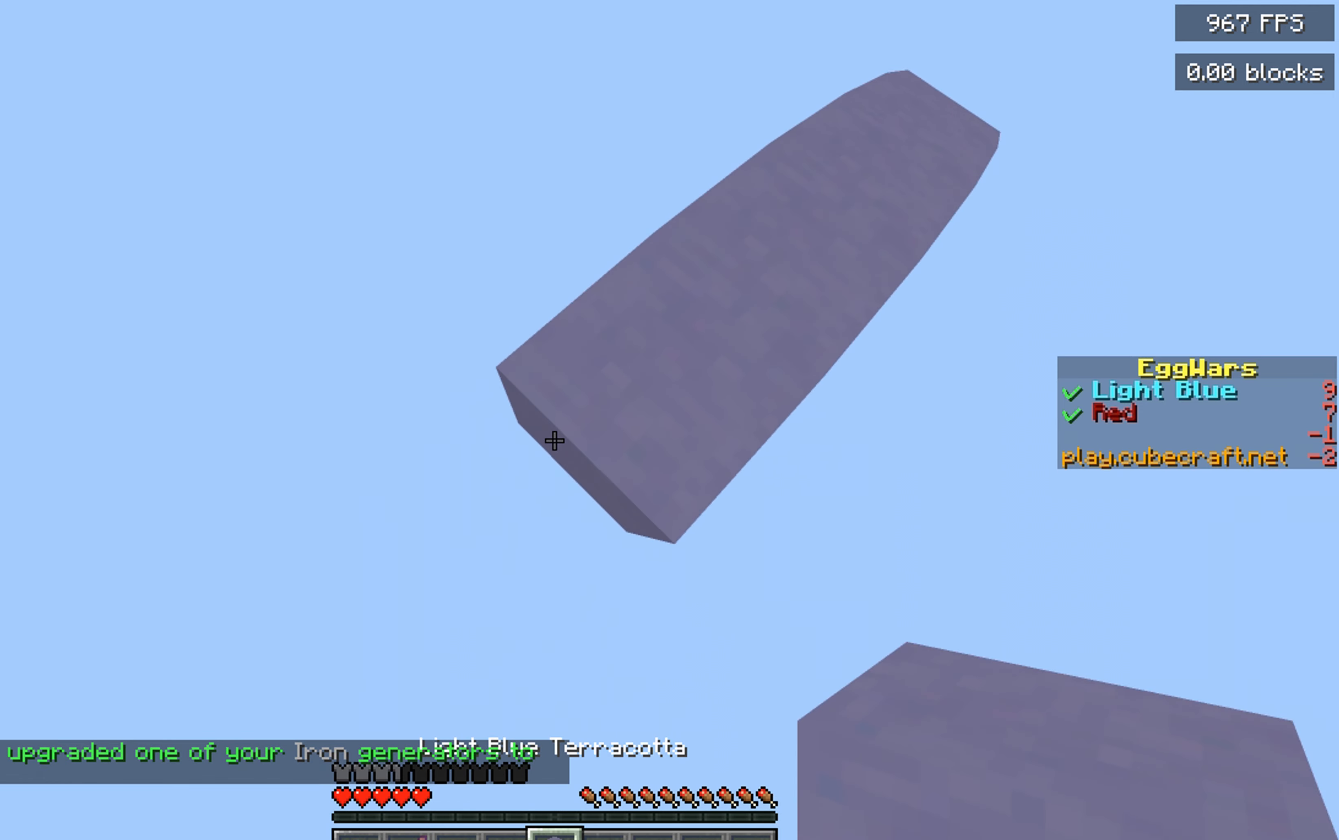
{"keys": ["a", "s"], "mouse": ["right"], "events": [[17, "mouse_right", "down"], [150, "mouse_right", "up"], [484, "mouse_right", "down"]]}
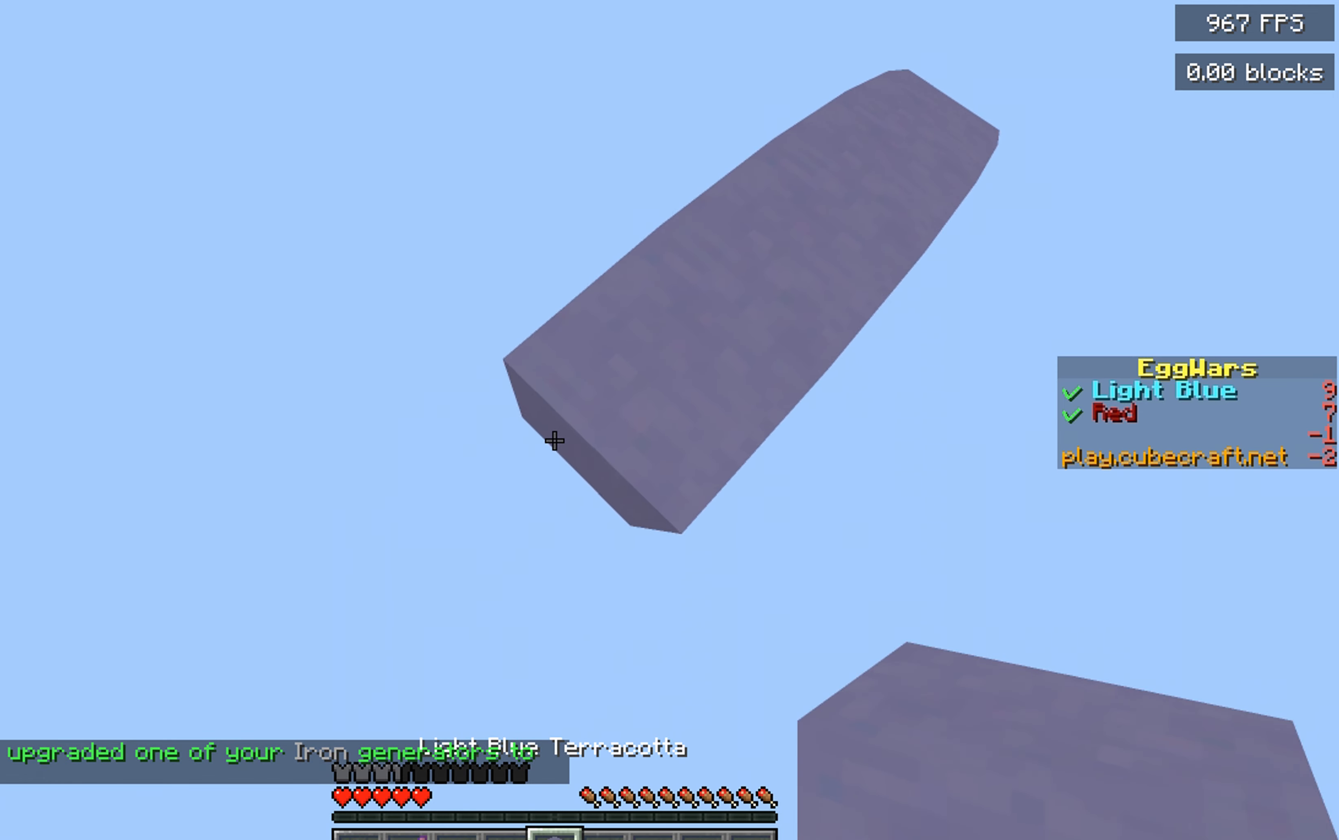
{"keys": ["a", "s"], "mouse": [], "events": [[100, "mouse_right", "up"], [350, "mouse_right", "down"], [484, "mouse_right", "up"]]}
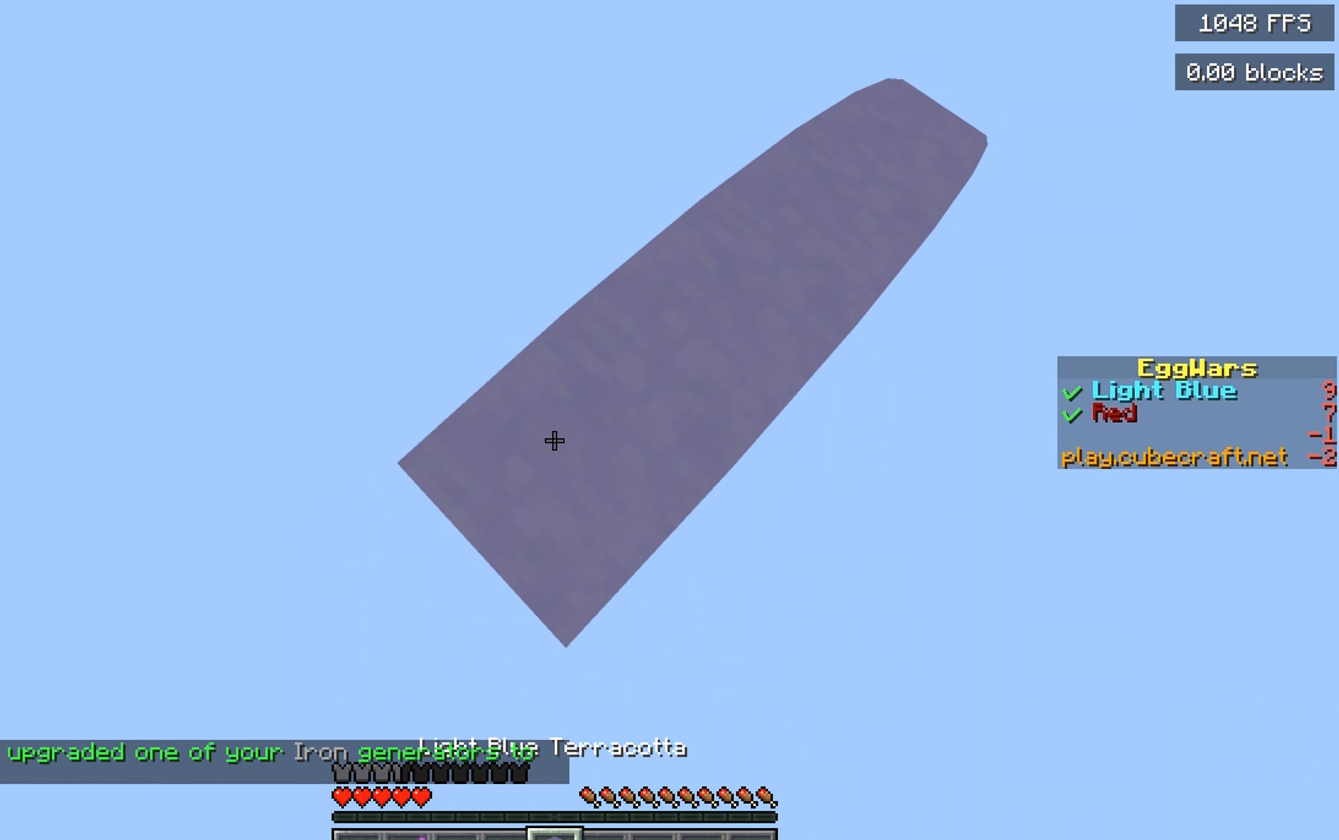
{"keys": ["a", "s"], "mouse": [], "events": [[234, "mouse_right", "down"], [350, "mouse_right", "up"]]}
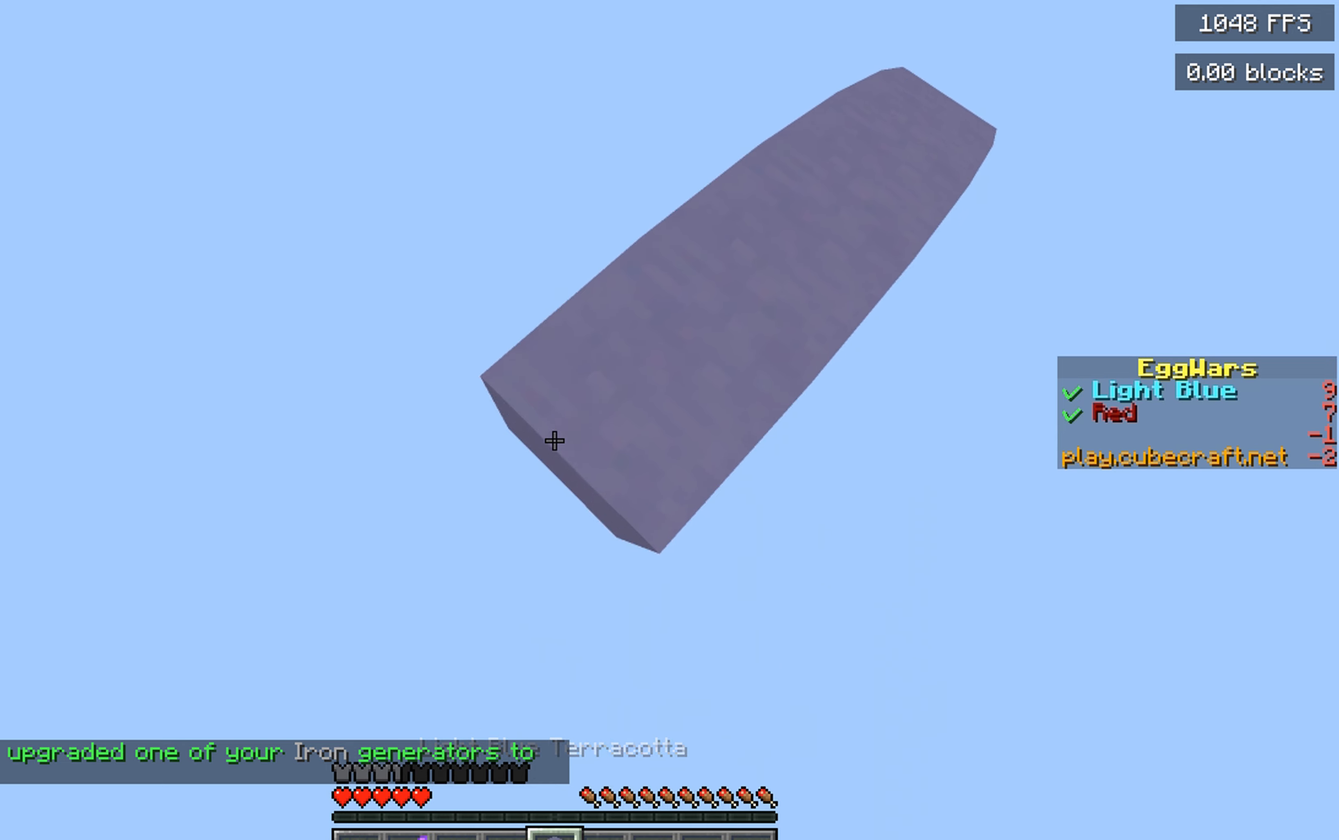
{"keys": ["a", "s"], "mouse": ["right"], "events": [[100, "mouse_right", "down"], [250, "mouse_right", "up"], [483, "mouse_right", "down"]]}
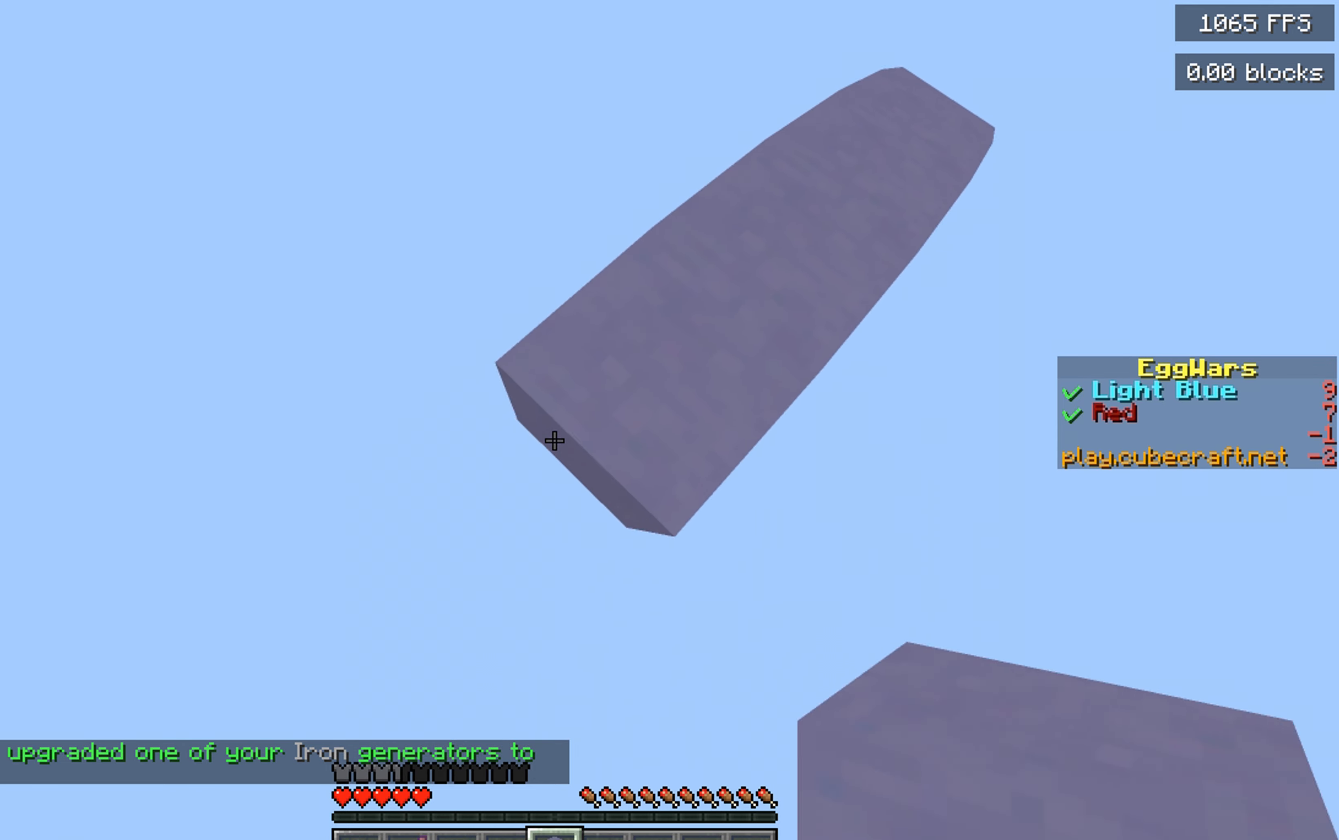
{"keys": ["a", "s"], "mouse": [], "events": [[116, "mouse_right", "up"], [366, "mouse_right", "down"], [500, "mouse_right", "up"]]}
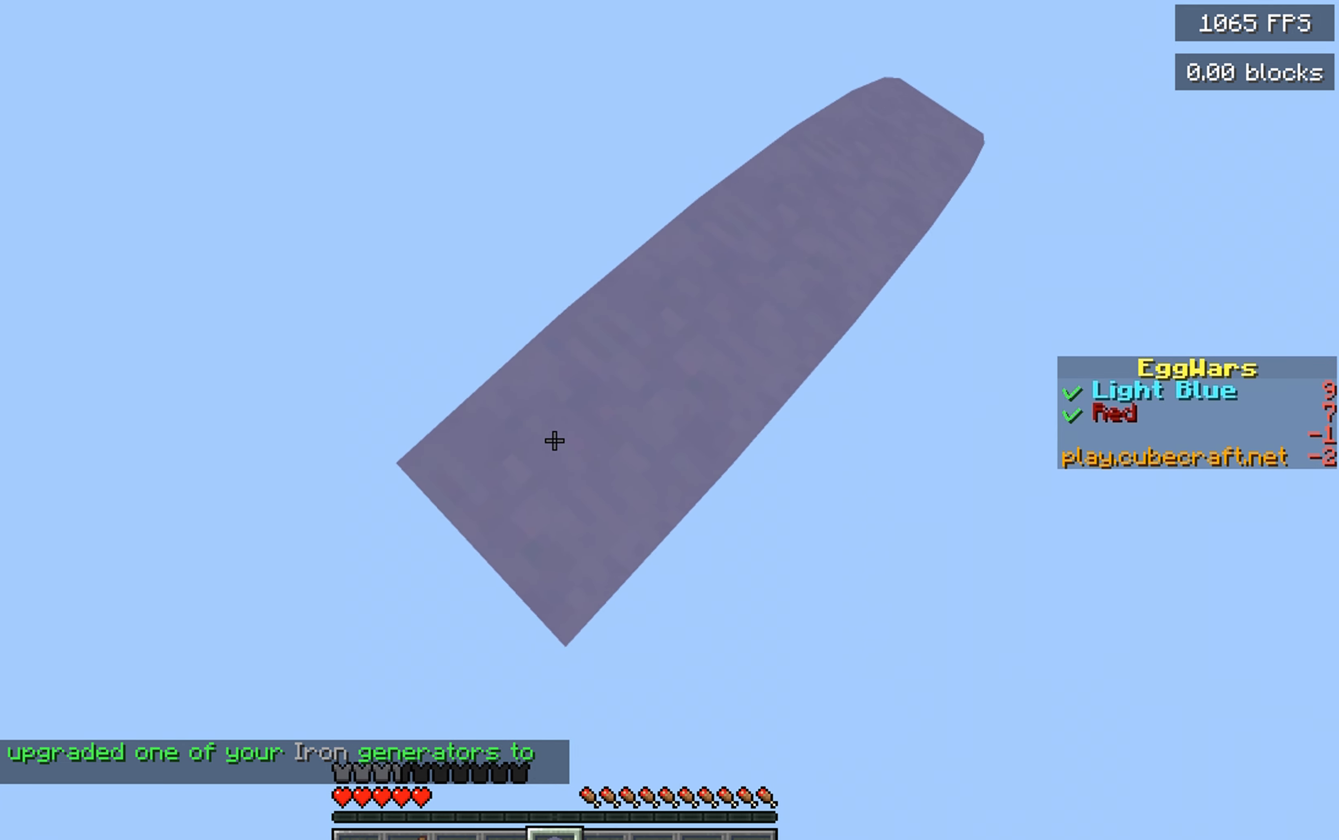
{"keys": ["a", "s"], "mouse": [], "events": [[200, "mouse_right", "down"], [350, "mouse_right", "up"]]}
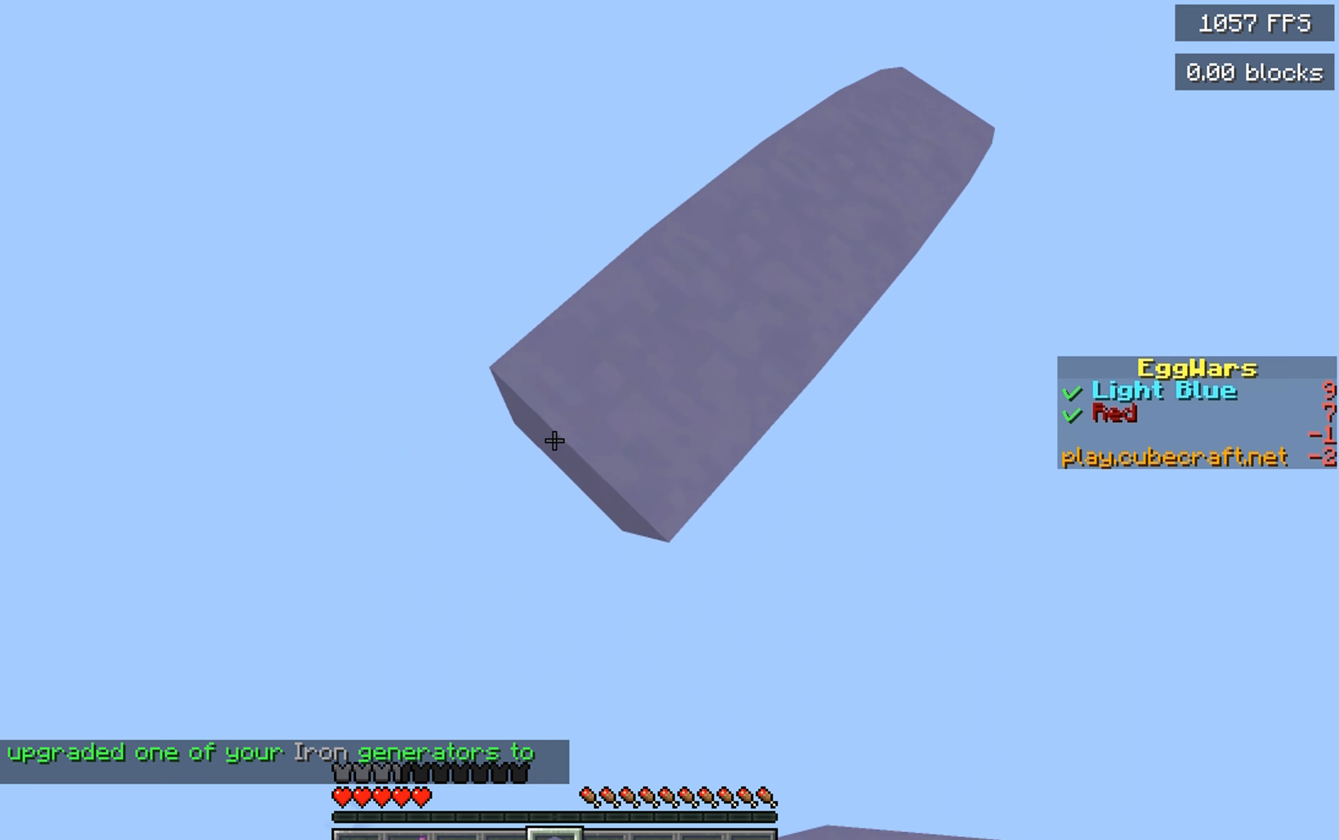
{"keys": ["a", "s"], "mouse": ["right"], "events": [[50, "mouse_right", "down"], [216, "mouse_right", "up"], [450, "mouse_right", "down"]]}
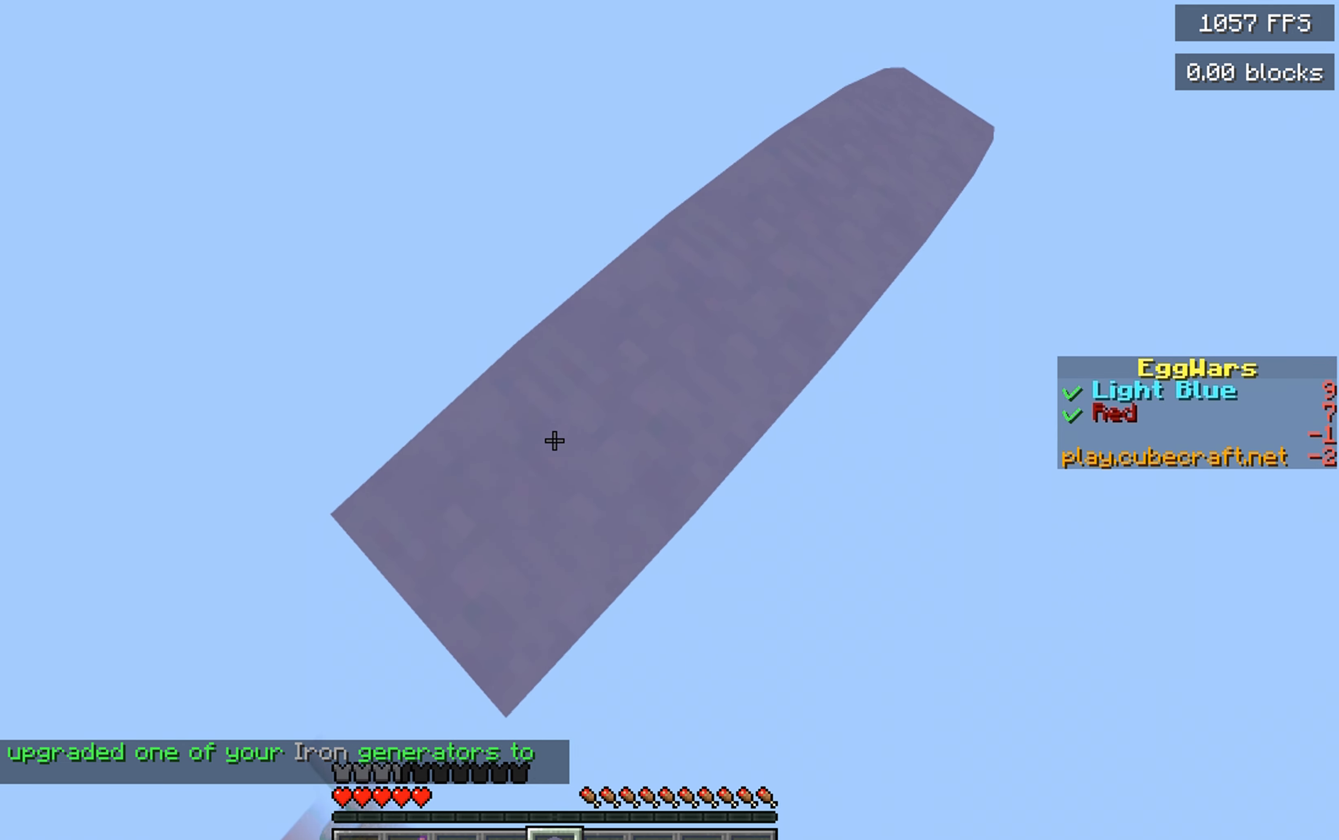
{"keys": ["a", "s"], "mouse": [], "events": [[66, "mouse_right", "up"], [300, "mouse_right", "down"], [450, "mouse_right", "up"]]}
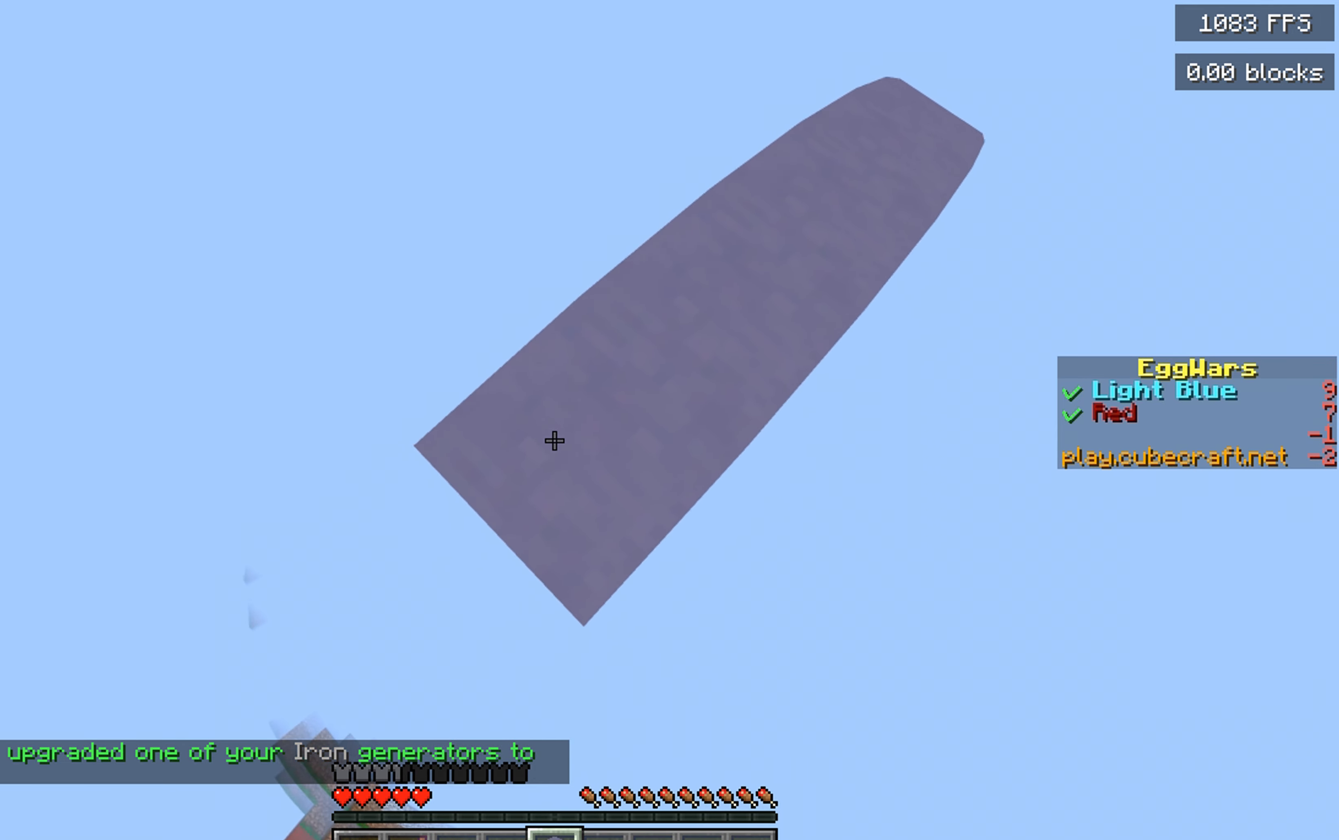
{"keys": ["a", "s"], "mouse": [], "events": [[183, "mouse_right", "down"], [333, "mouse_right", "up"]]}
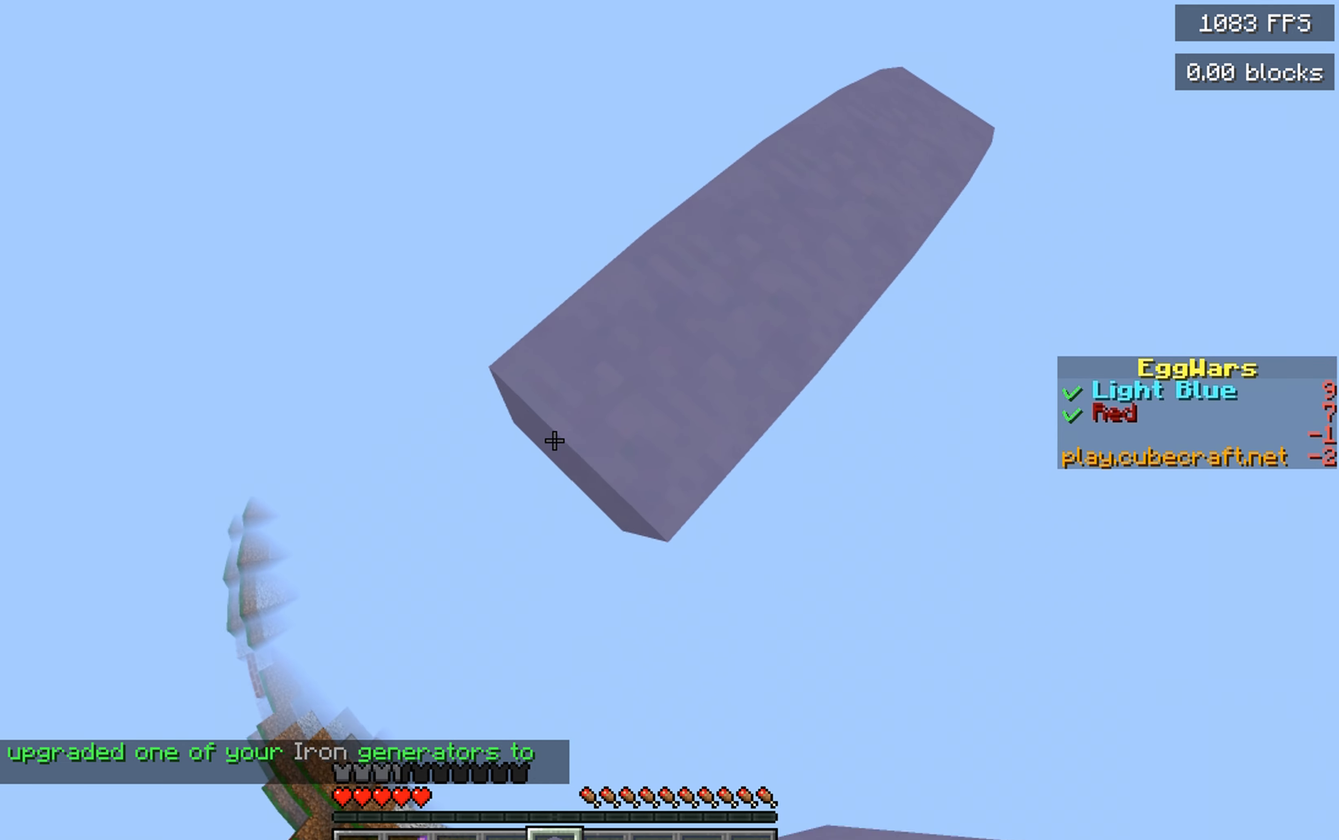
{"keys": ["a", "s"], "mouse": [], "events": [[116, "mouse_right", "down"], [216, "mouse_right", "up"]]}
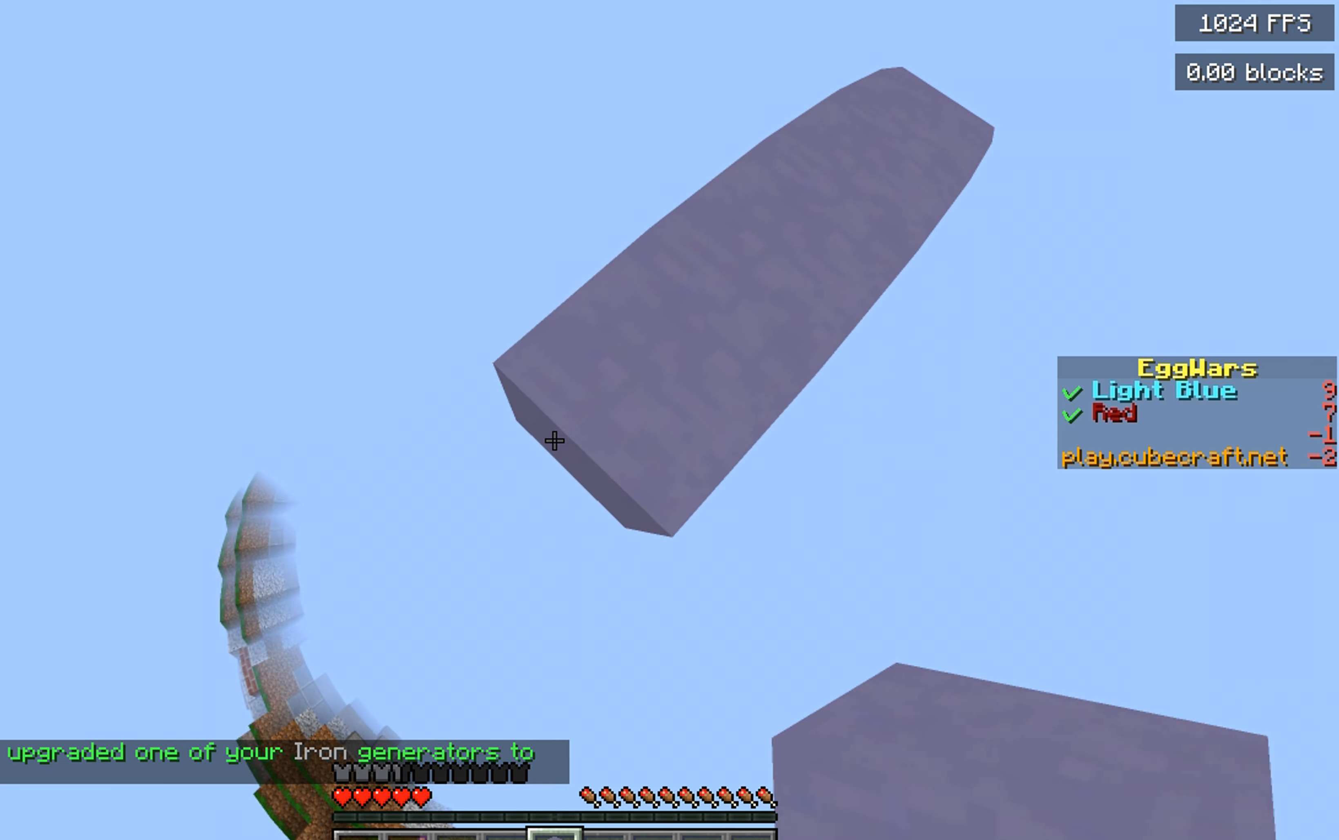
{"keys": ["space", "w"], "mouse": [], "events": [[66, "mouse_right", "down"], [133, "a", "up"], [150, "s", "up"], [183, "mouse_right", "up"], [266, "w", "down"], [466, "space", "down"]]}
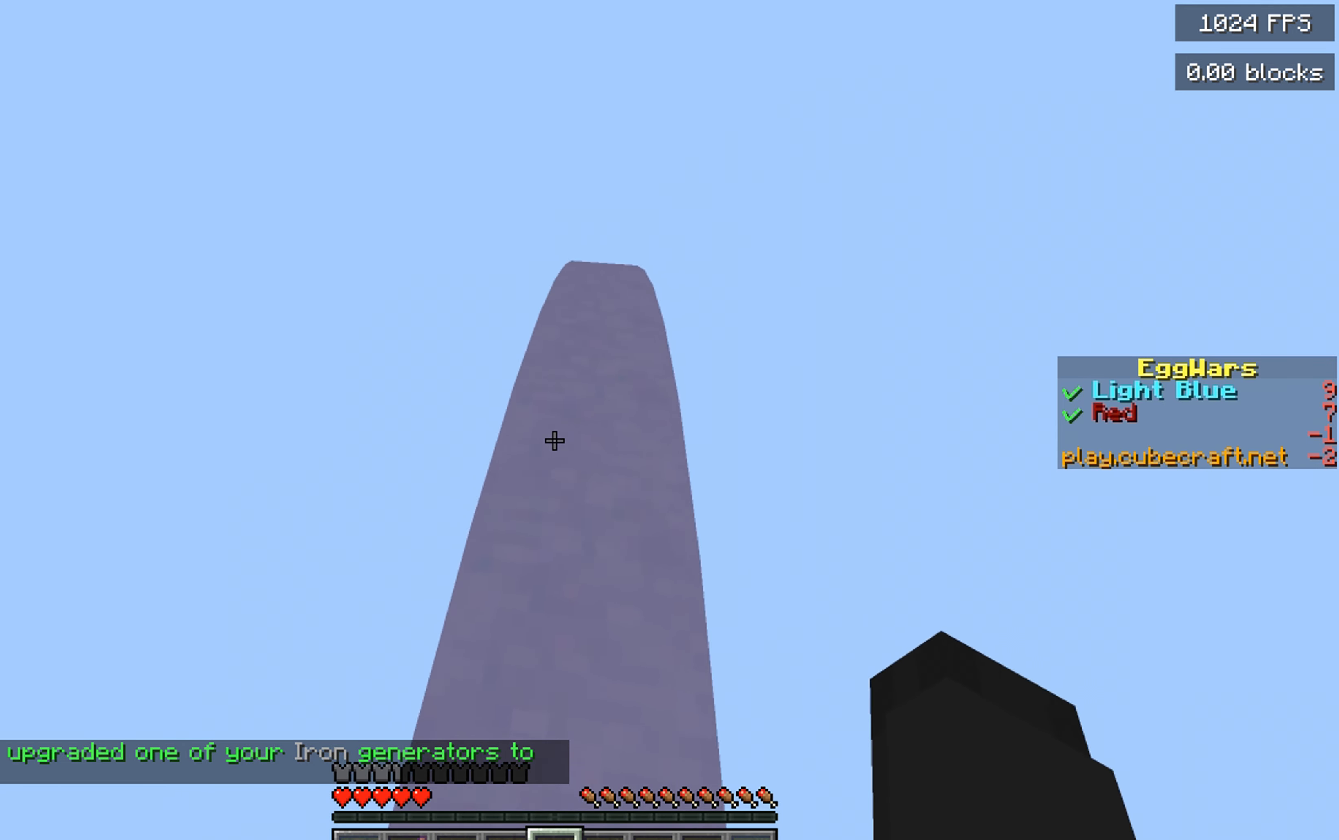
{"keys": ["space", "w"], "mouse": [], "events": []}
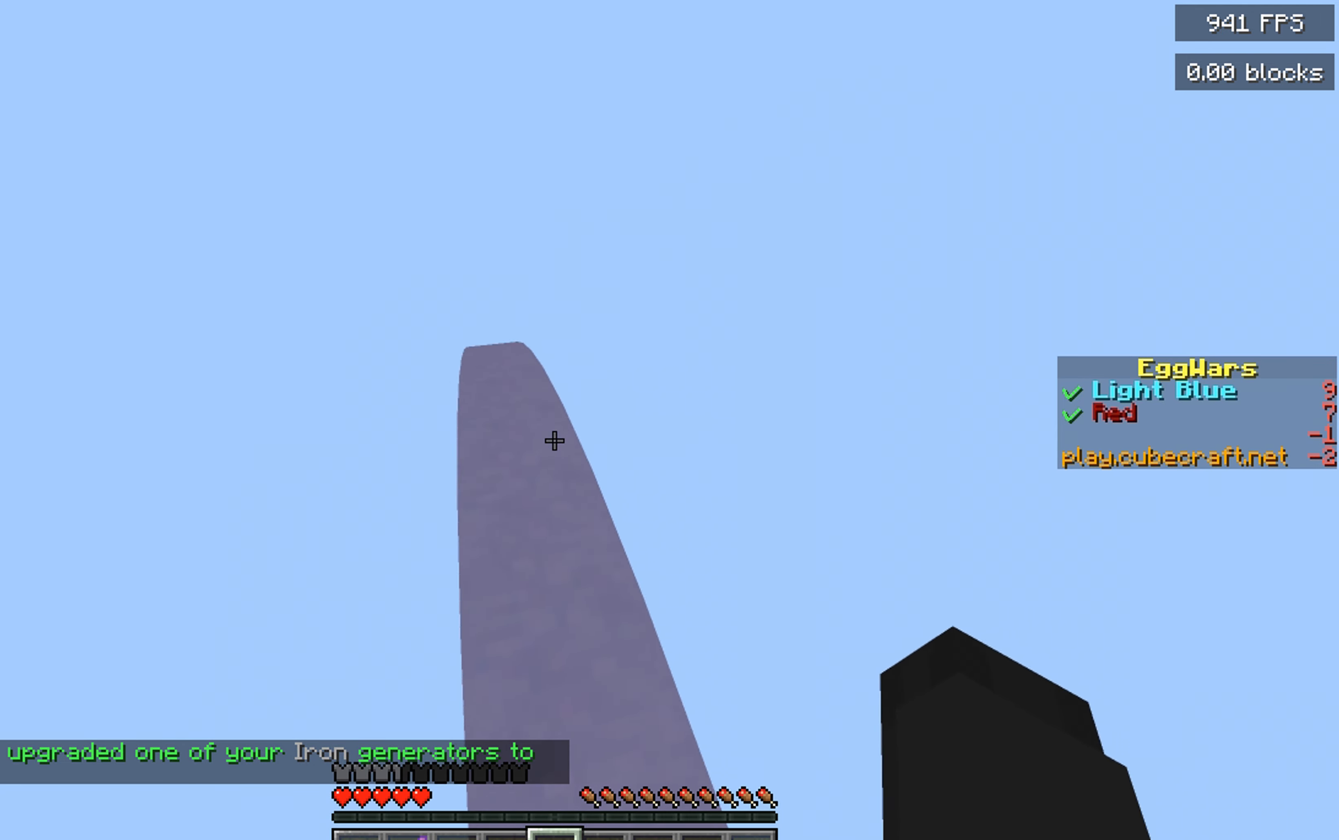
{"keys": ["a", "space", "w"], "mouse": [], "events": [[366, "a", "down"]]}
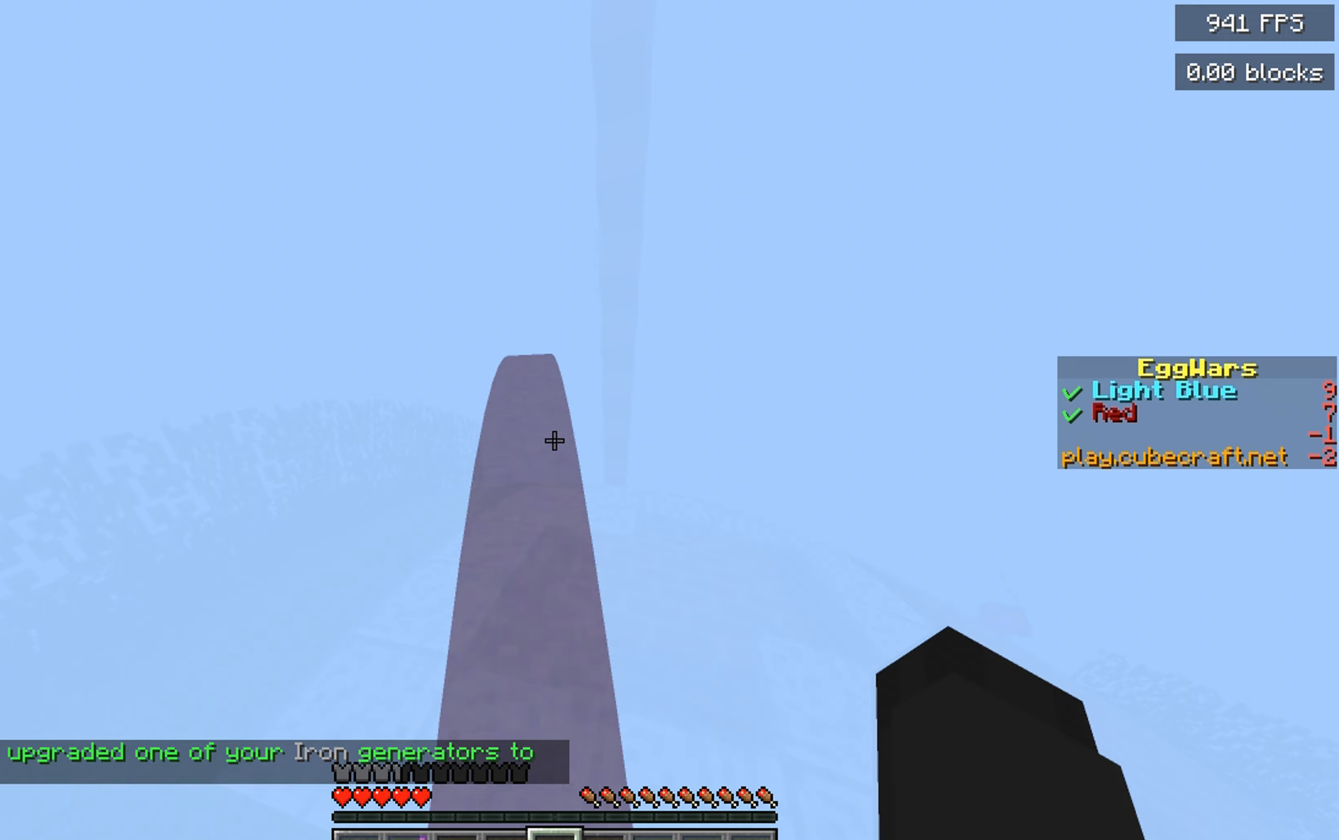
{"keys": ["space", "w"], "mouse": [], "events": [[17, "a", "up"], [117, "mouse_left", "down"], [250, "mouse_left", "up"]]}
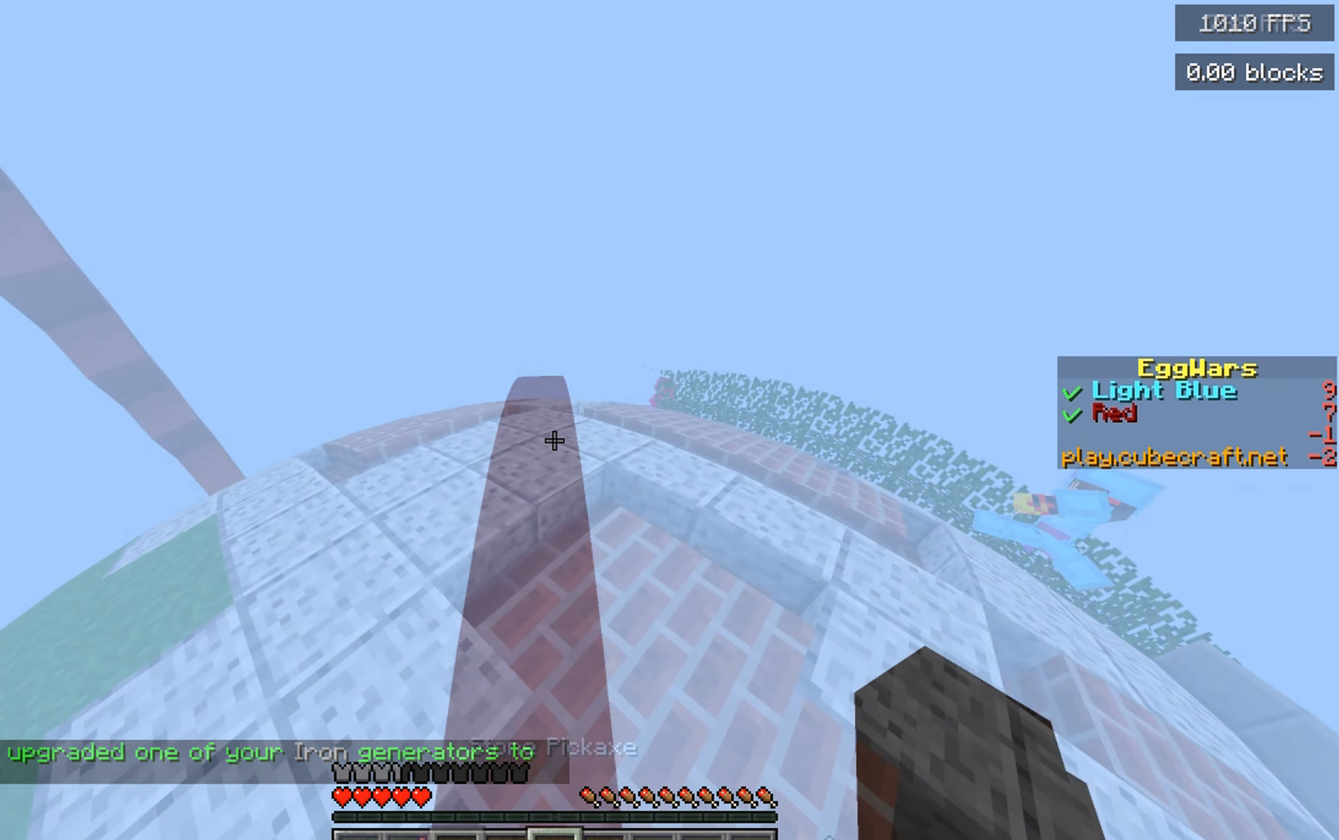
{"keys": ["a", "w"], "mouse": [], "events": [[17, "mouse_left", "down"], [133, "mouse_left", "up"], [150, "d", "down"], [367, "d", "up"], [383, "mouse_left", "down"], [483, "a", "down"], [483, "mouse_left", "up"], [483, "space", "up"]]}
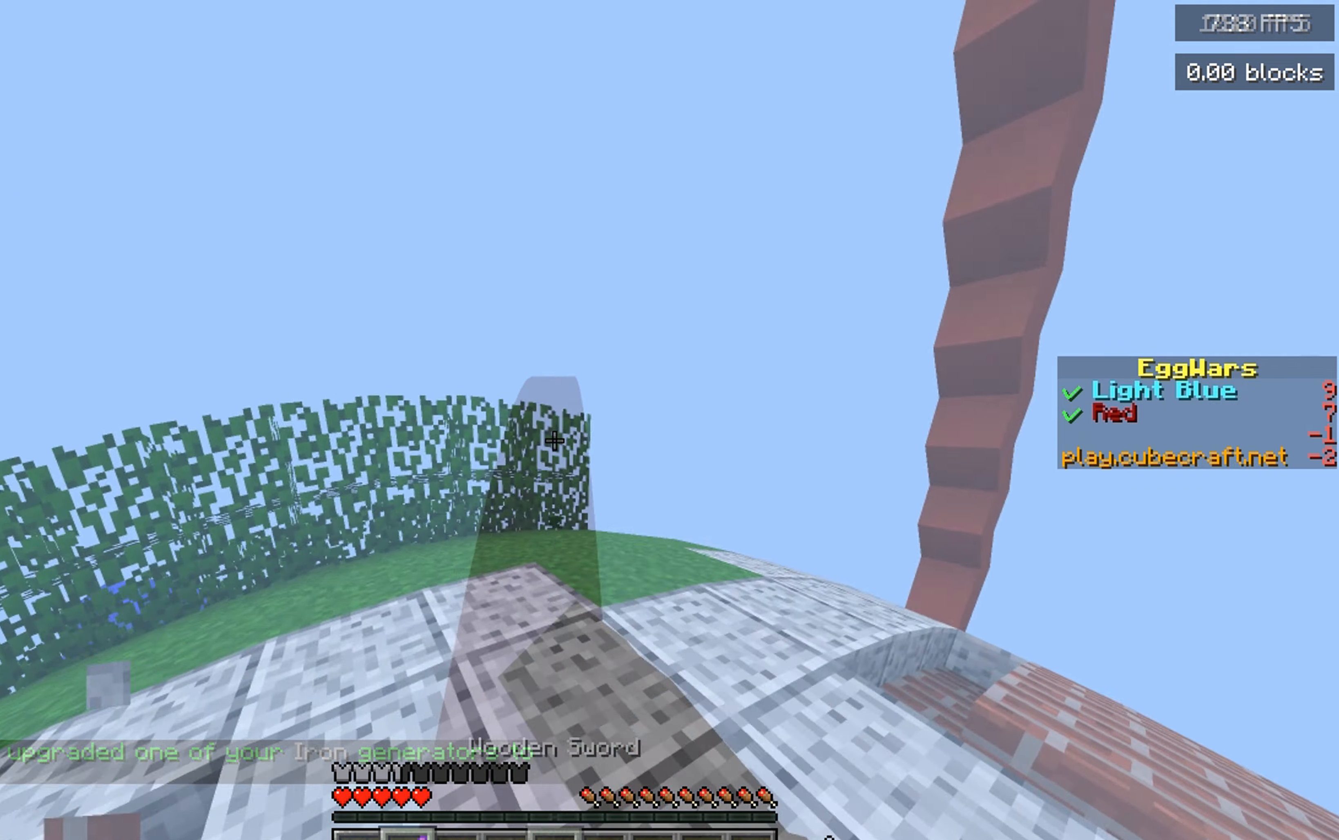
{"keys": ["a", "s"], "mouse": [], "events": [[100, "w", "up"], [150, "s", "down"], [350, "a", "up"], [417, "a", "down"]]}
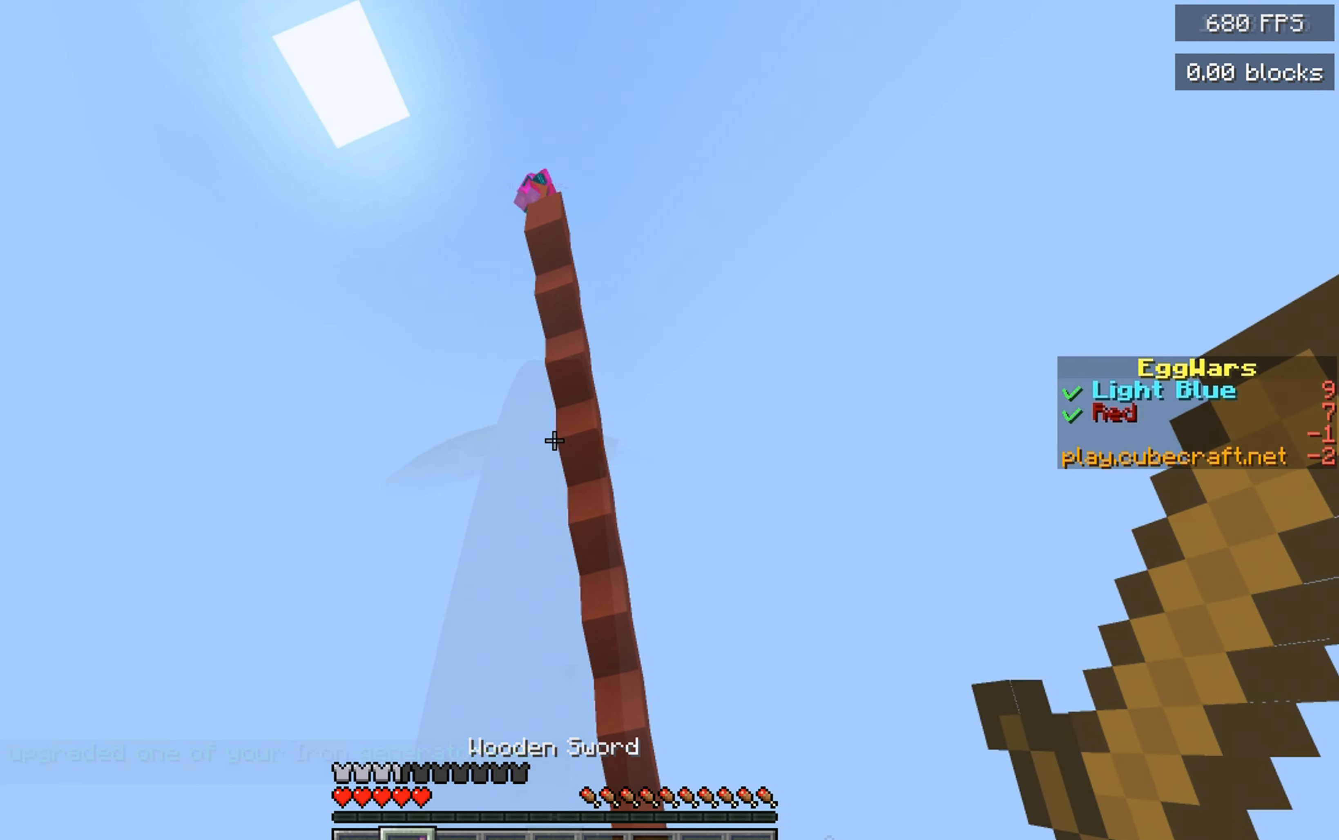
{"keys": ["space", "w"], "mouse": [], "events": [[33, "s", "up"], [117, "w", "down"], [283, "a", "up"], [417, "space", "down"]]}
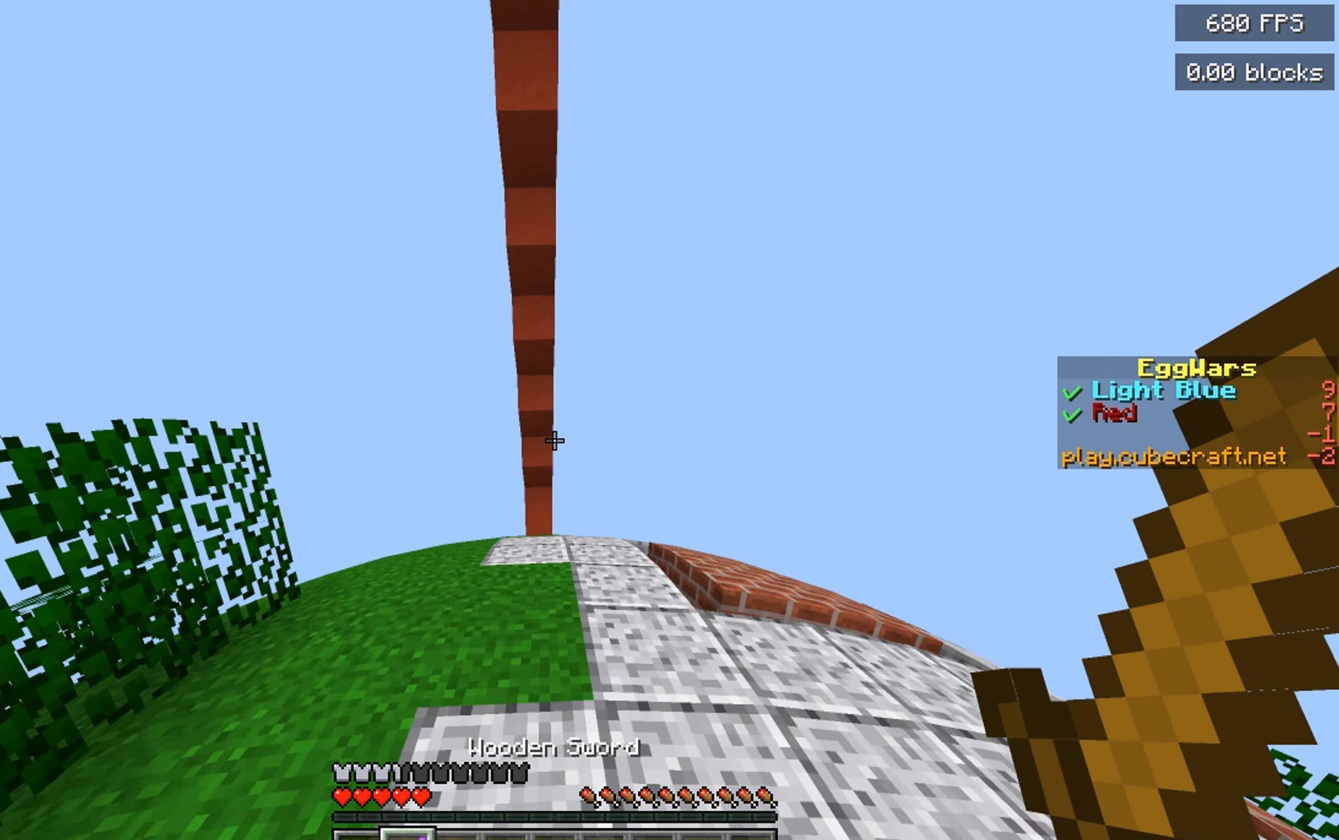
{"keys": ["a", "space", "w"], "mouse": [], "events": [[183, "space", "up"], [233, "a", "down"], [433, "space", "down"]]}
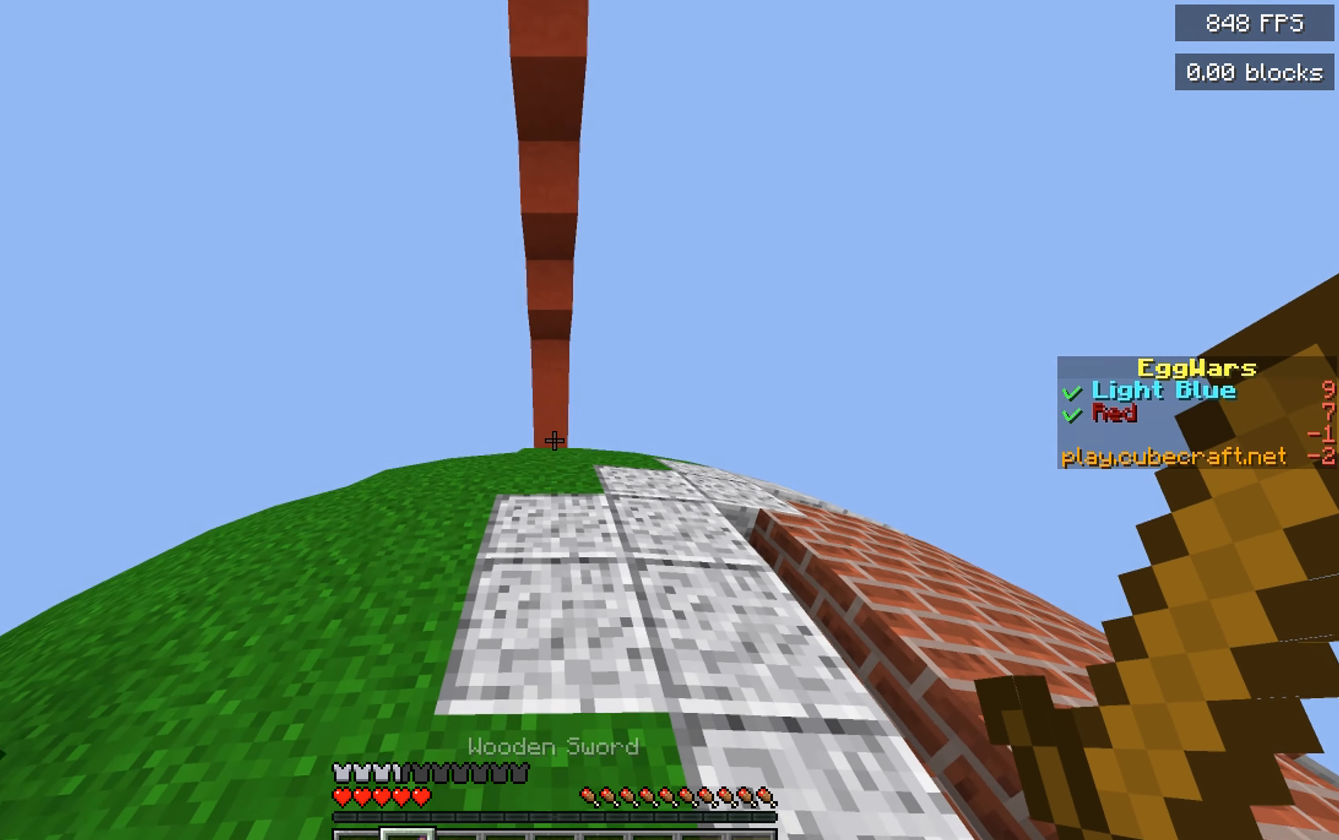
{"keys": ["w"], "mouse": [], "events": [[17, "a", "up"], [217, "space", "up"]]}
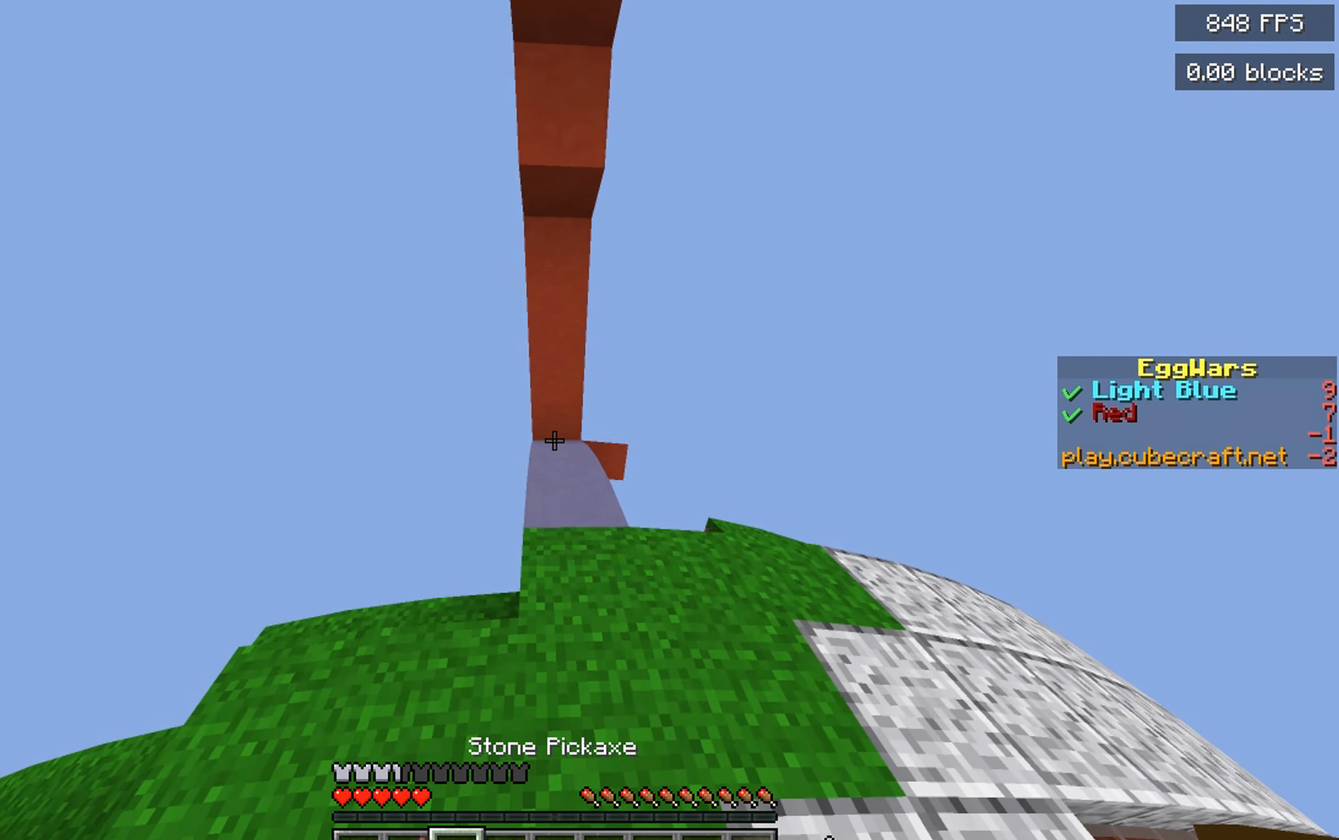
{"keys": ["w"], "mouse": [], "events": []}
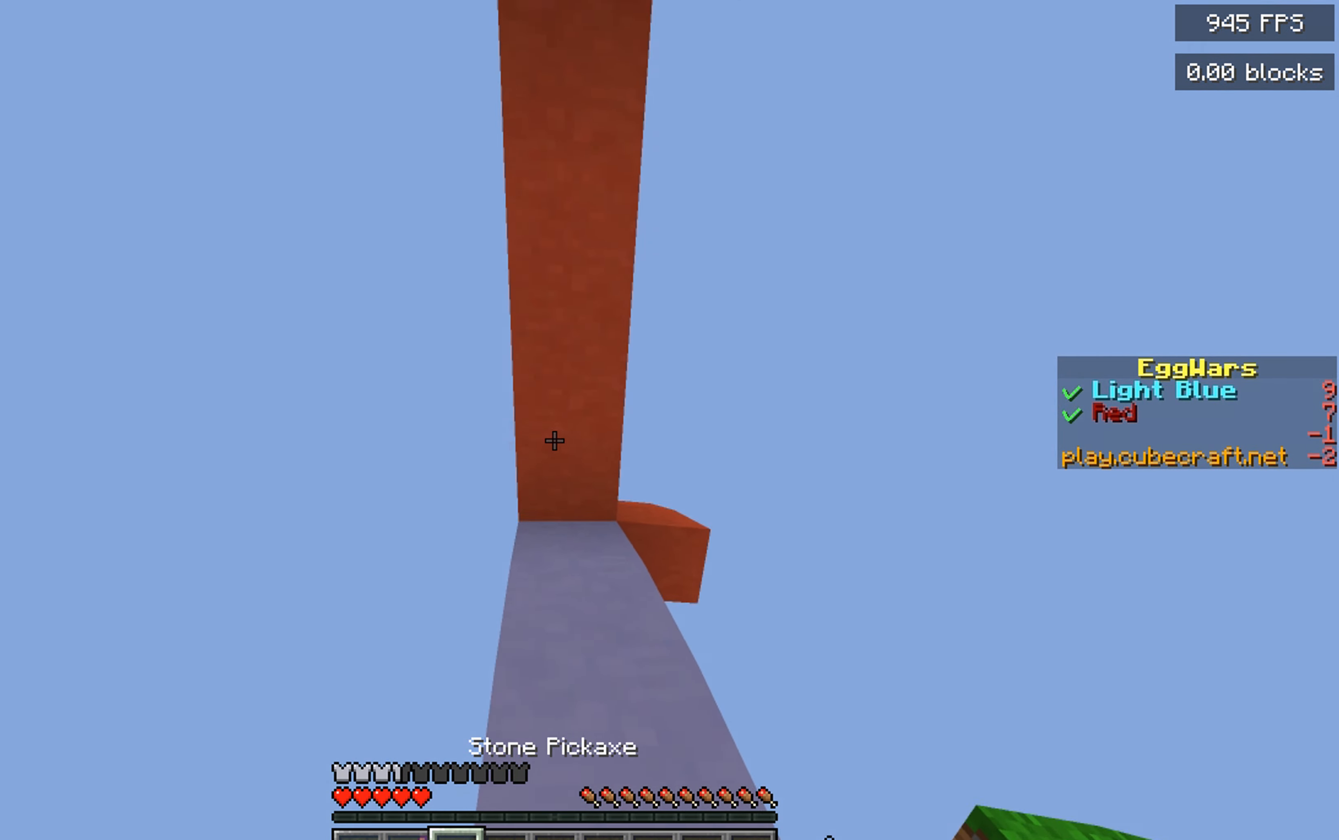
{"keys": ["w"], "mouse": ["left"], "events": [[133, "mouse_left", "down"]]}
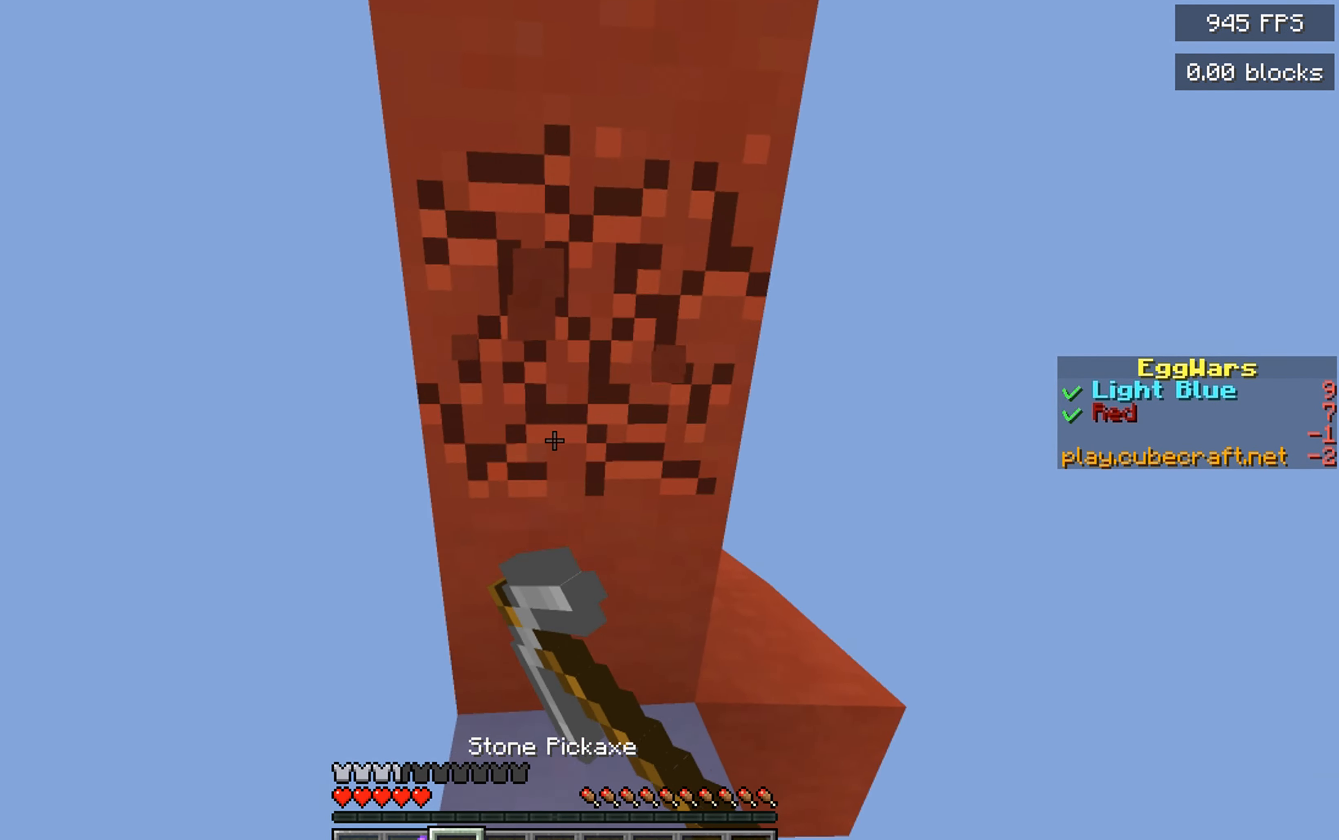
{"keys": ["w"], "mouse": ["left"], "events": [[117, "w", "up"], [217, "w", "down"]]}
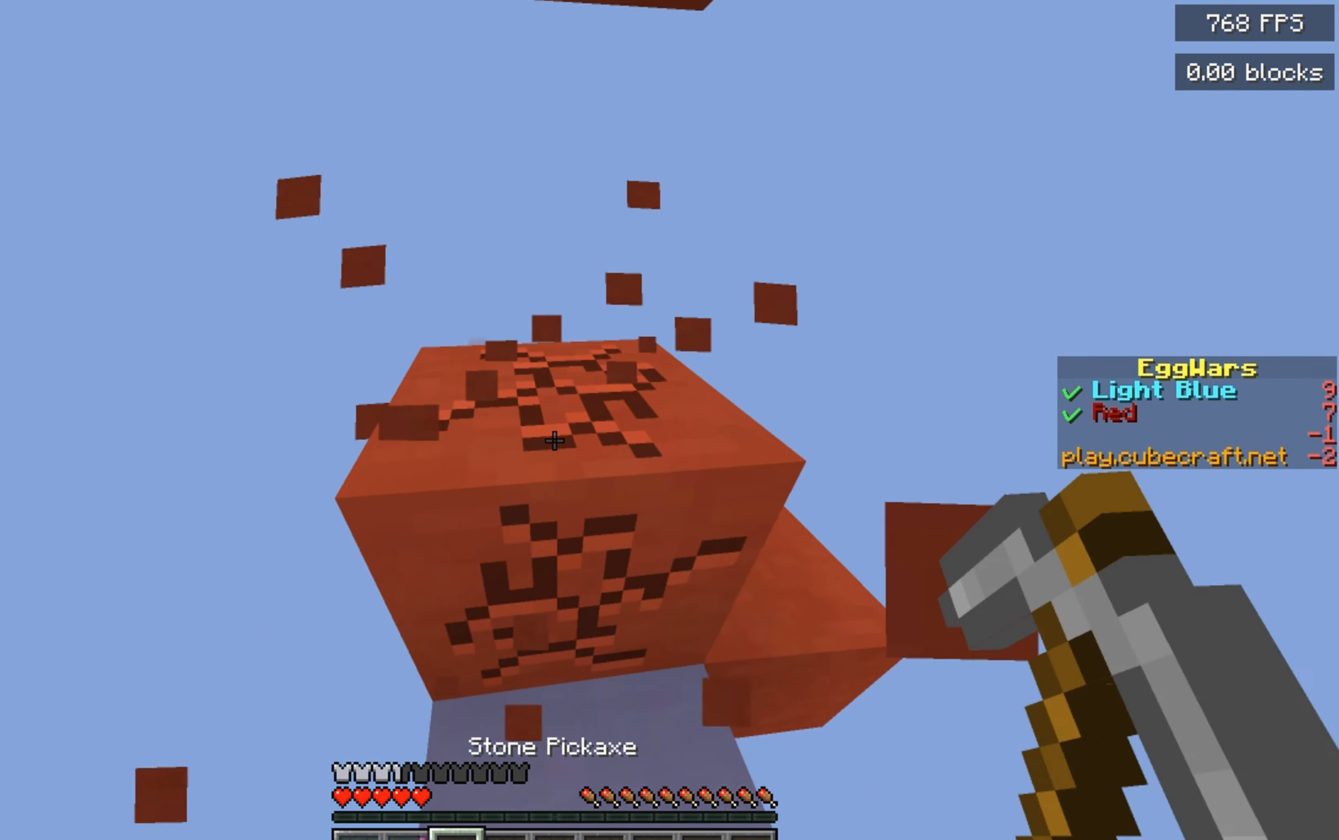
{"keys": ["w"], "mouse": [], "events": [[317, "d", "down"], [367, "mouse_left", "up"], [450, "d", "up"]]}
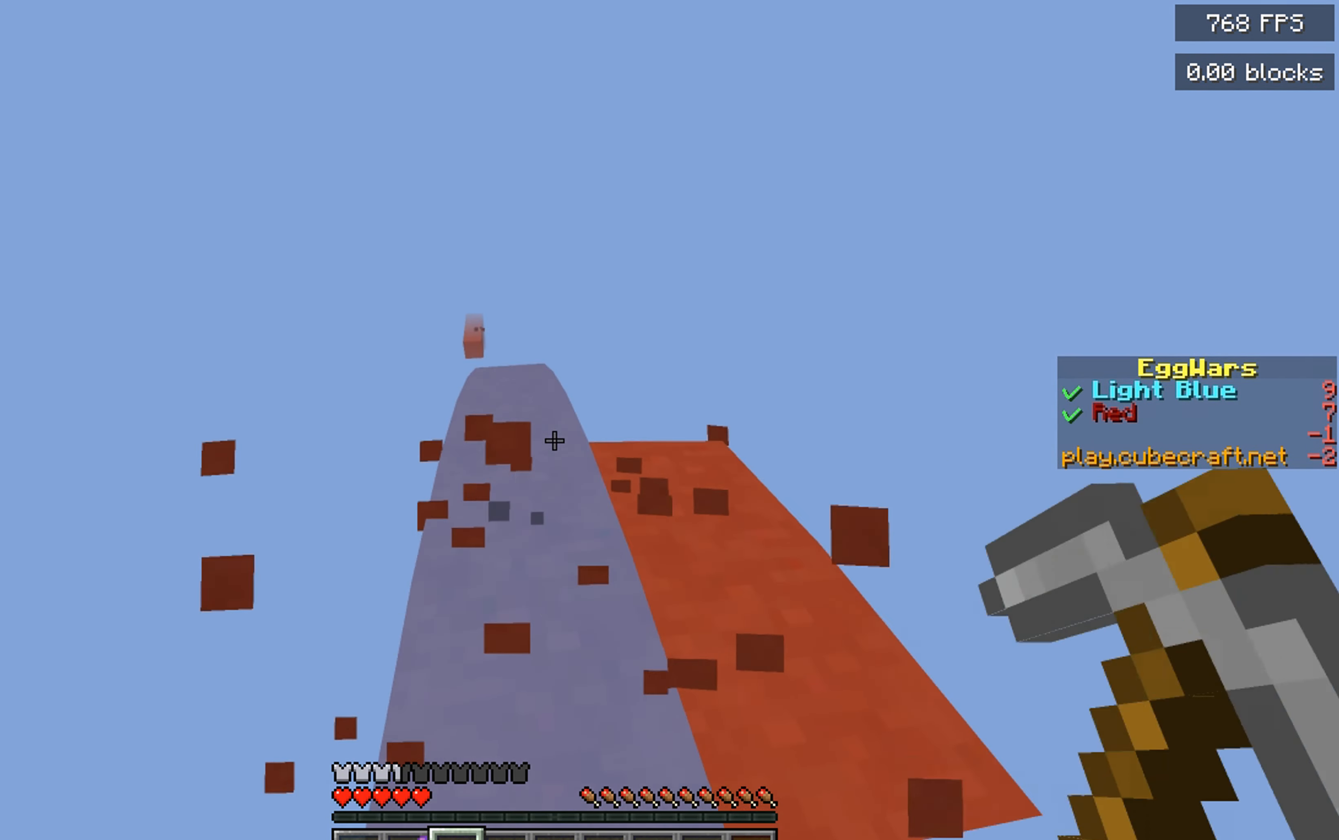
{"keys": ["w"], "mouse": [], "events": [[200, "space", "down"], [484, "space", "up"]]}
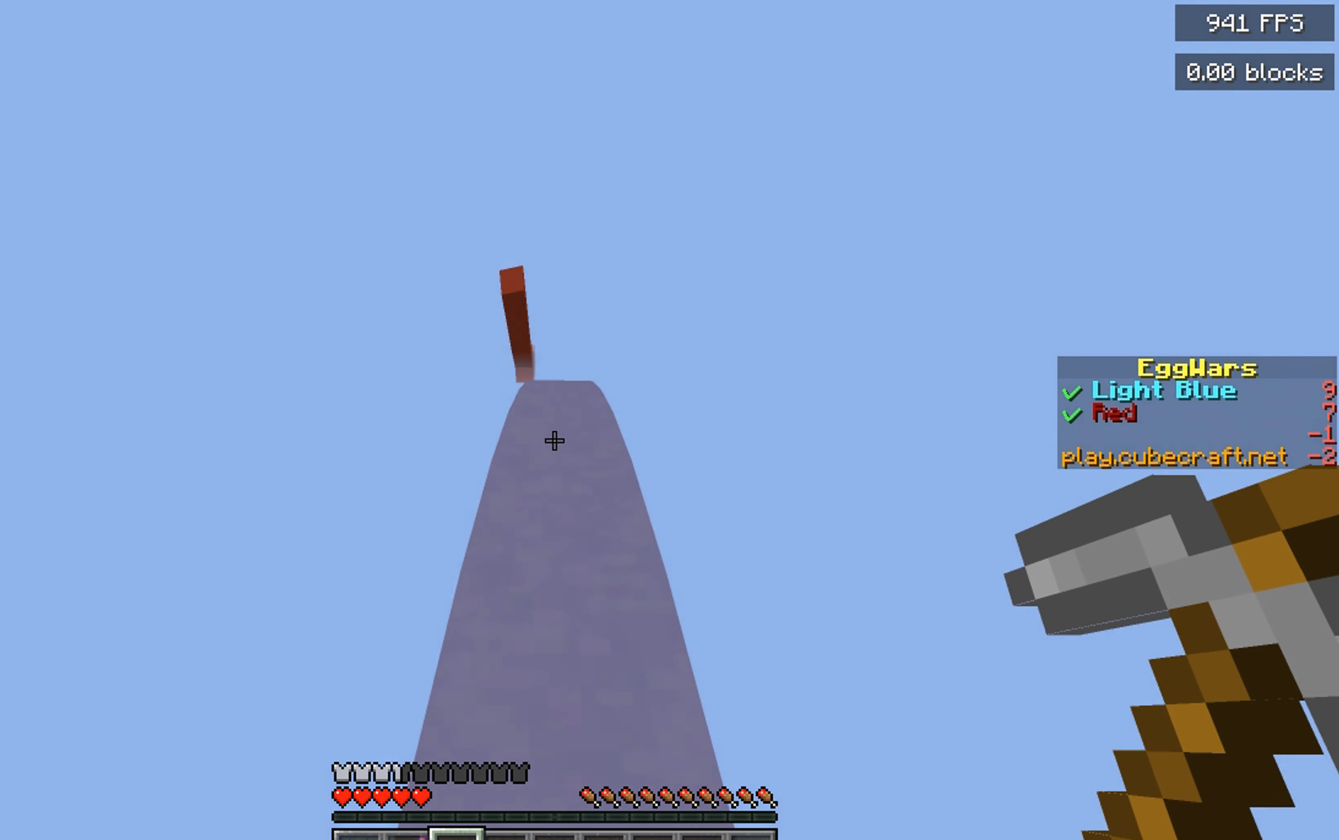
{"keys": ["w"], "mouse": [], "events": [[150, "space", "down"], [384, "space", "up"]]}